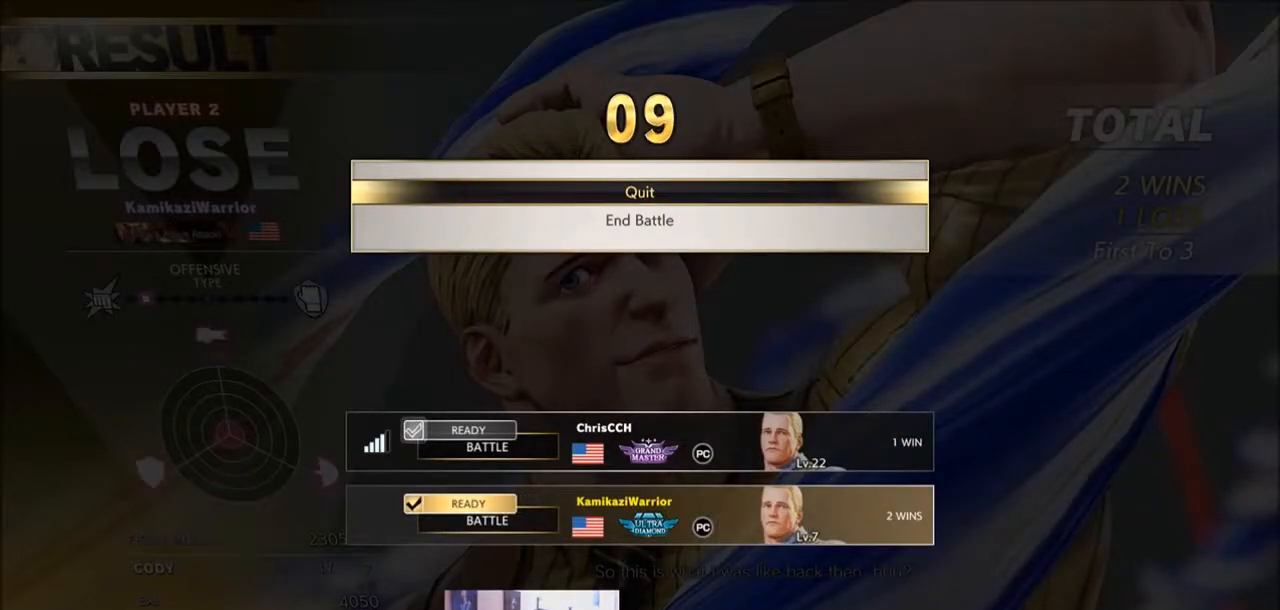
Gameplay with a controller (arcade stick); each line is a JSON object with the inputs held at the frame after it. "events" lists button and stick changes between this image and that frame as [ms after this image, input, new state], when the widget could be followed in between. Not read: L3 R3 SELECT START.
{"buttons": [], "left_stick": "center", "events": []}
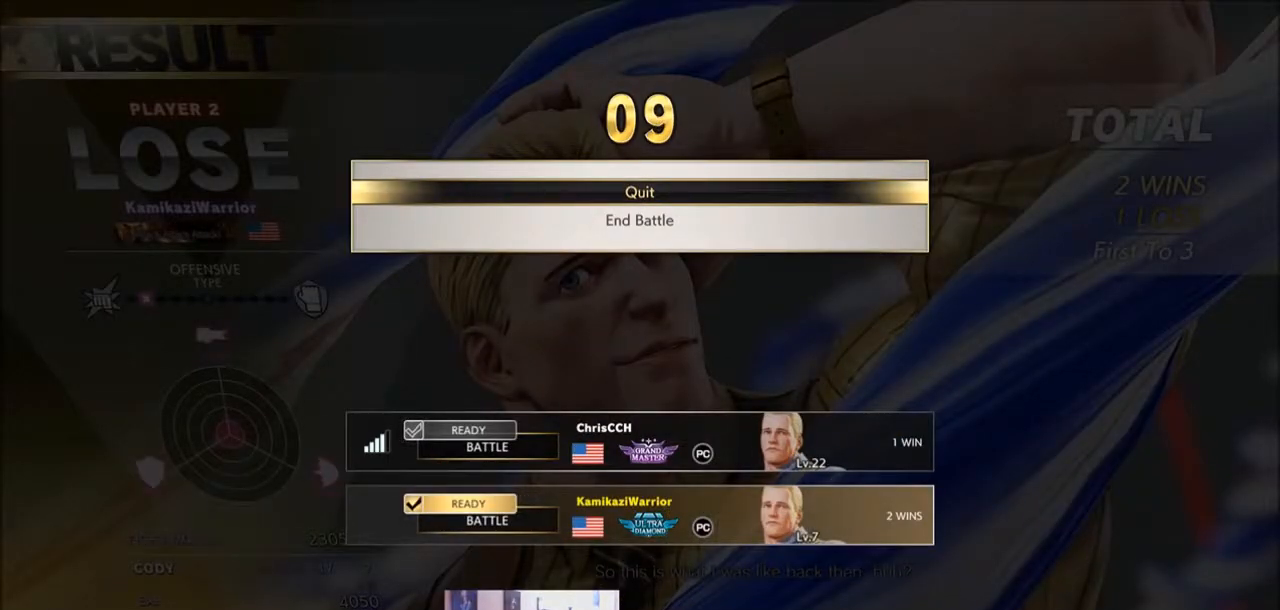
{"buttons": [], "left_stick": "center", "events": []}
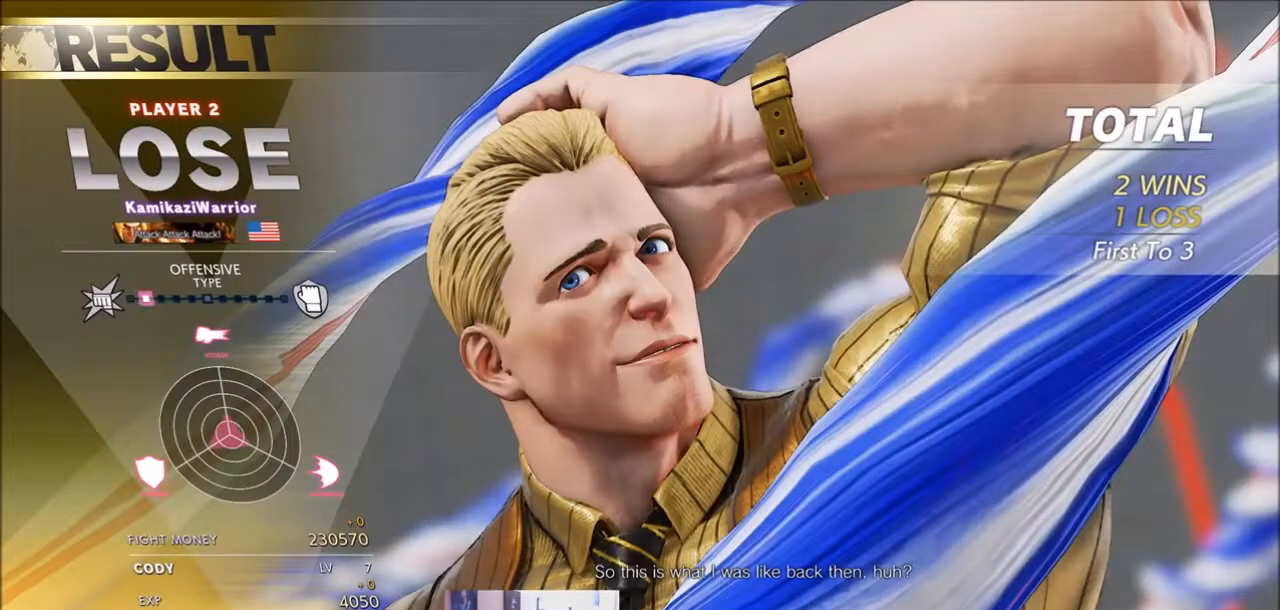
{"buttons": [], "left_stick": "center", "events": []}
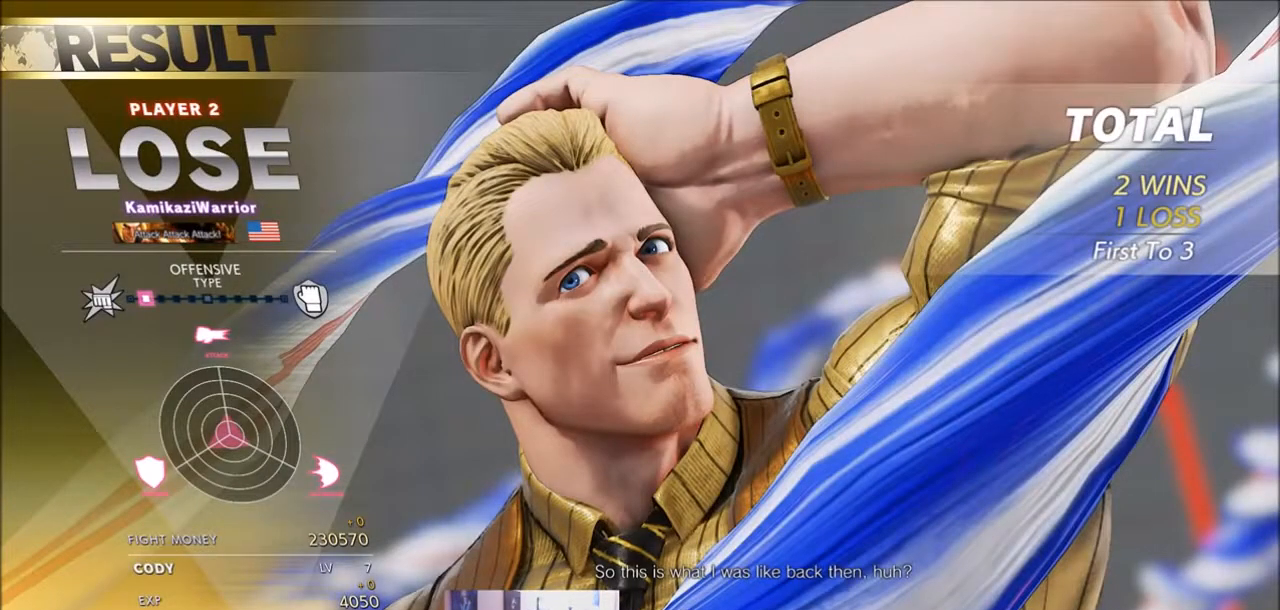
{"buttons": [], "left_stick": "center", "events": []}
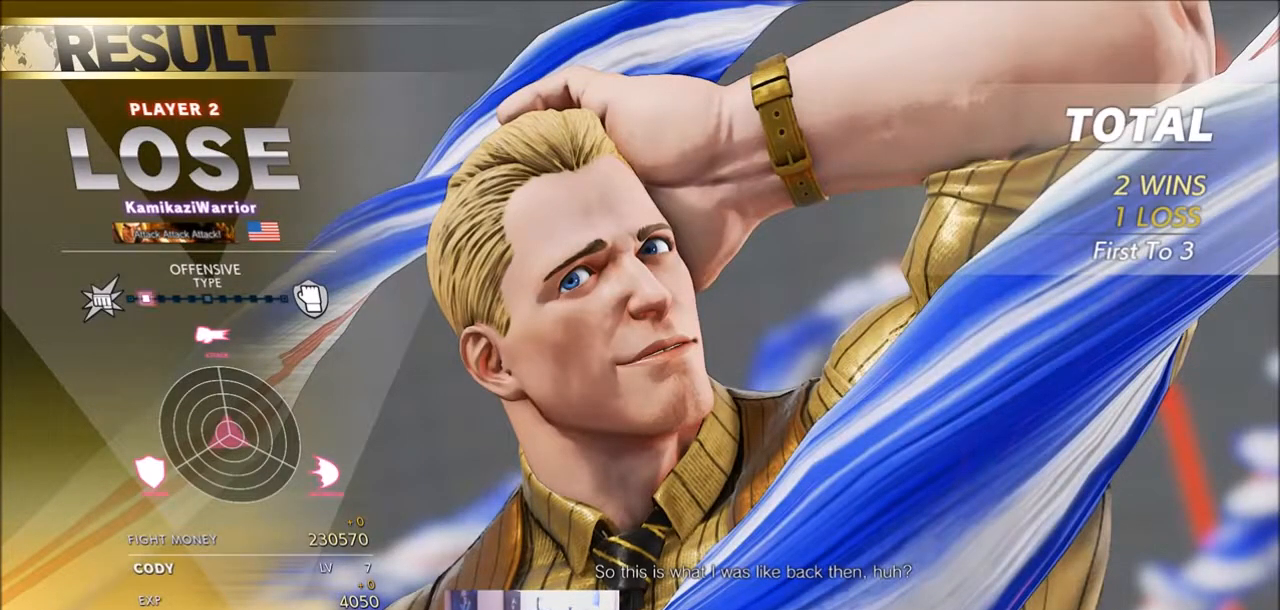
{"buttons": [], "left_stick": "center", "events": []}
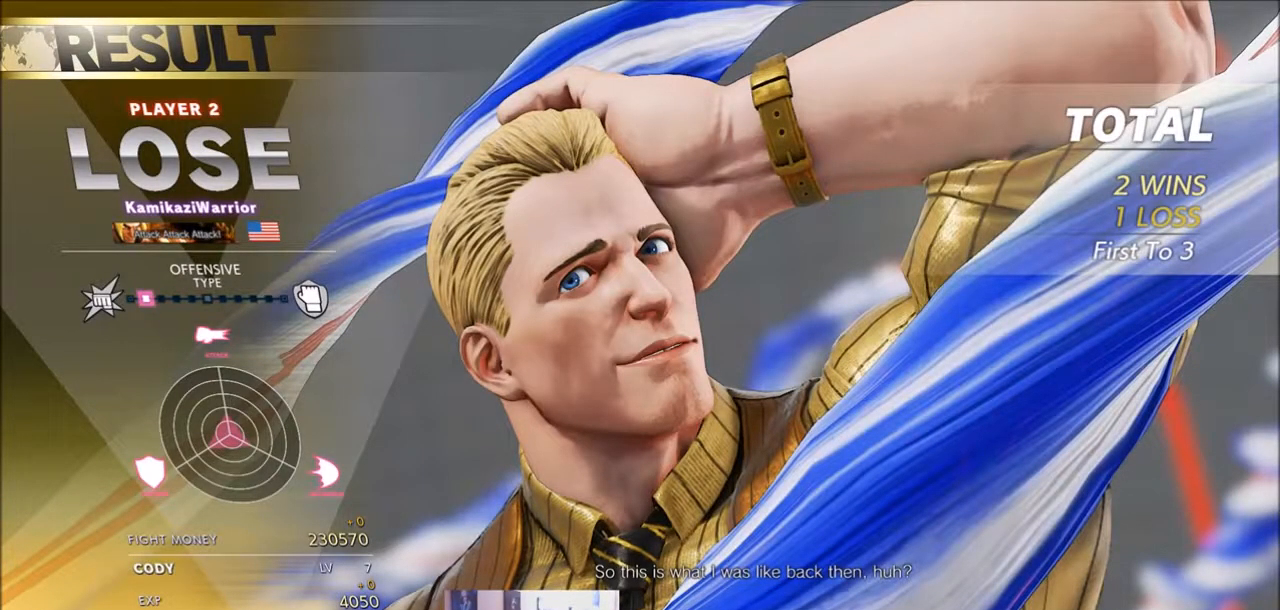
{"buttons": [], "left_stick": "center", "events": []}
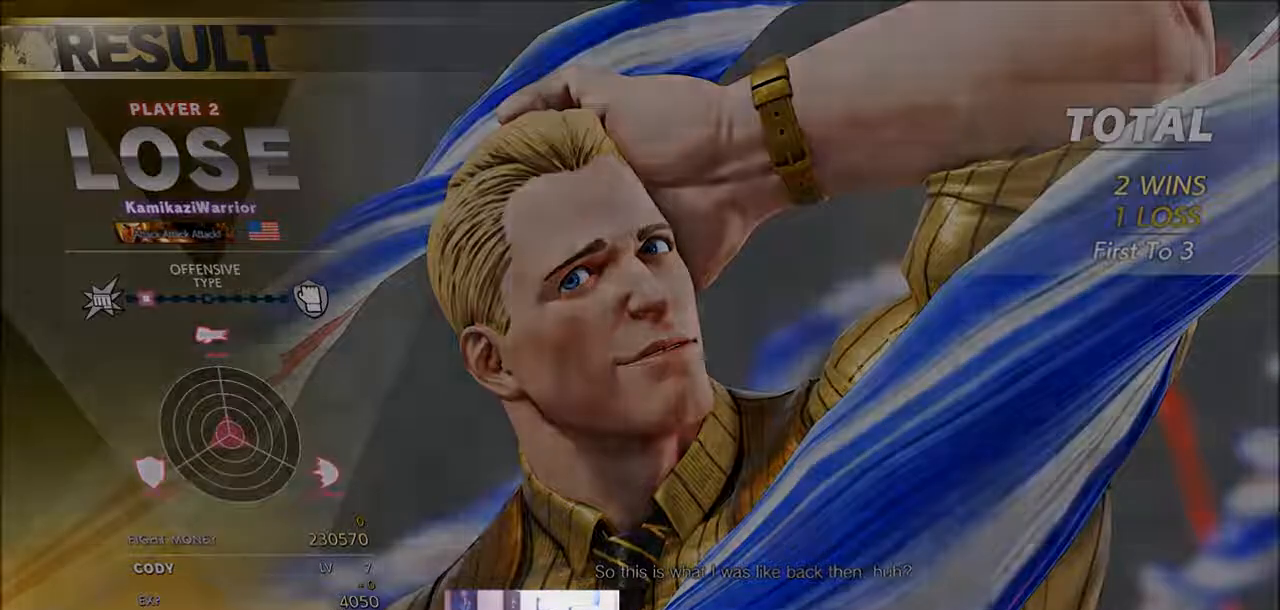
{"buttons": [], "left_stick": "left", "events": [[467, "left_stick", "left"]]}
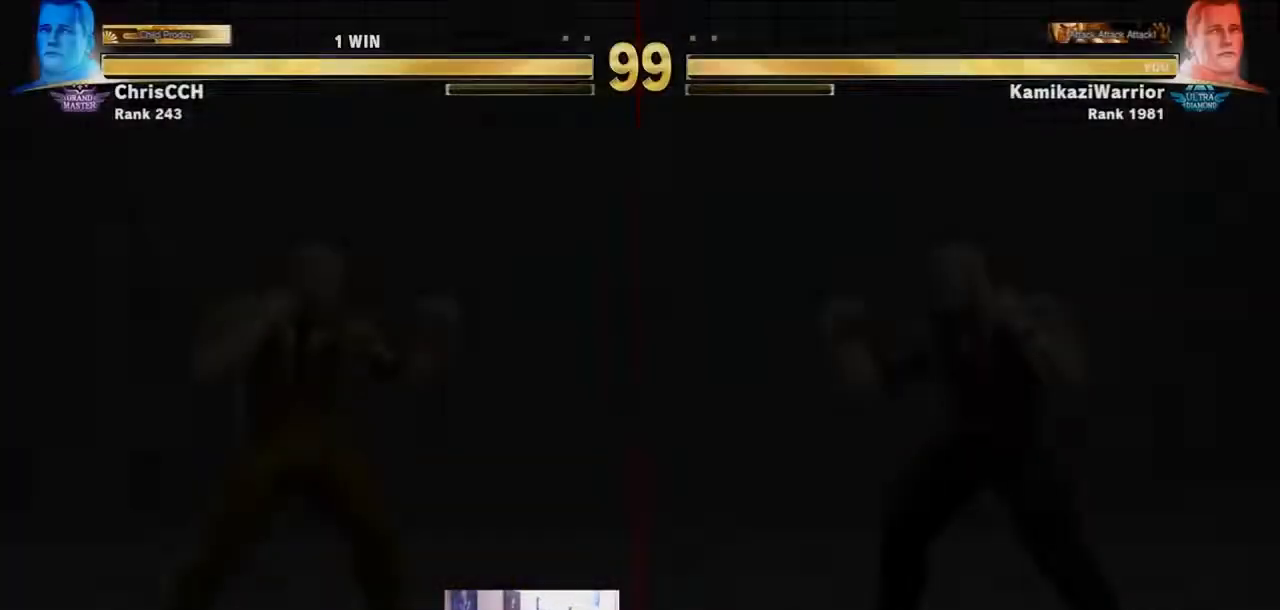
{"buttons": ["CROSS", "CIRCLE", "R2"], "left_stick": "center", "events": [[17, "L2", "down"], [50, "left_stick", "down"], [167, "left_stick", "center"], [200, "R1", "down"], [200, "SQUARE", "down"], [200, "TRIANGLE", "down"], [233, "L2", "up"], [317, "R1", "up"], [350, "SQUARE", "up"], [350, "TRIANGLE", "up"], [467, "CIRCLE", "down"], [467, "CROSS", "down"], [467, "R2", "down"]]}
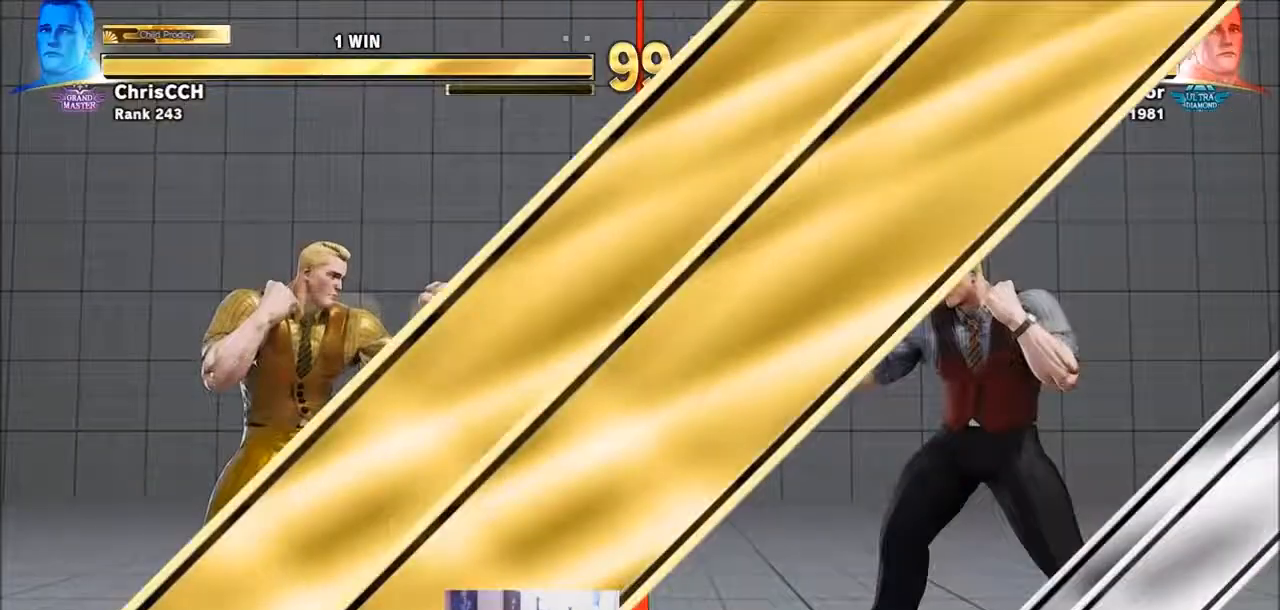
{"buttons": [], "left_stick": "center", "events": [[83, "CIRCLE", "up"], [83, "CROSS", "up"], [83, "R2", "up"], [233, "R1", "down"], [233, "SQUARE", "down"], [233, "TRIANGLE", "down"], [350, "R1", "up"], [400, "SQUARE", "up"], [400, "TRIANGLE", "up"]]}
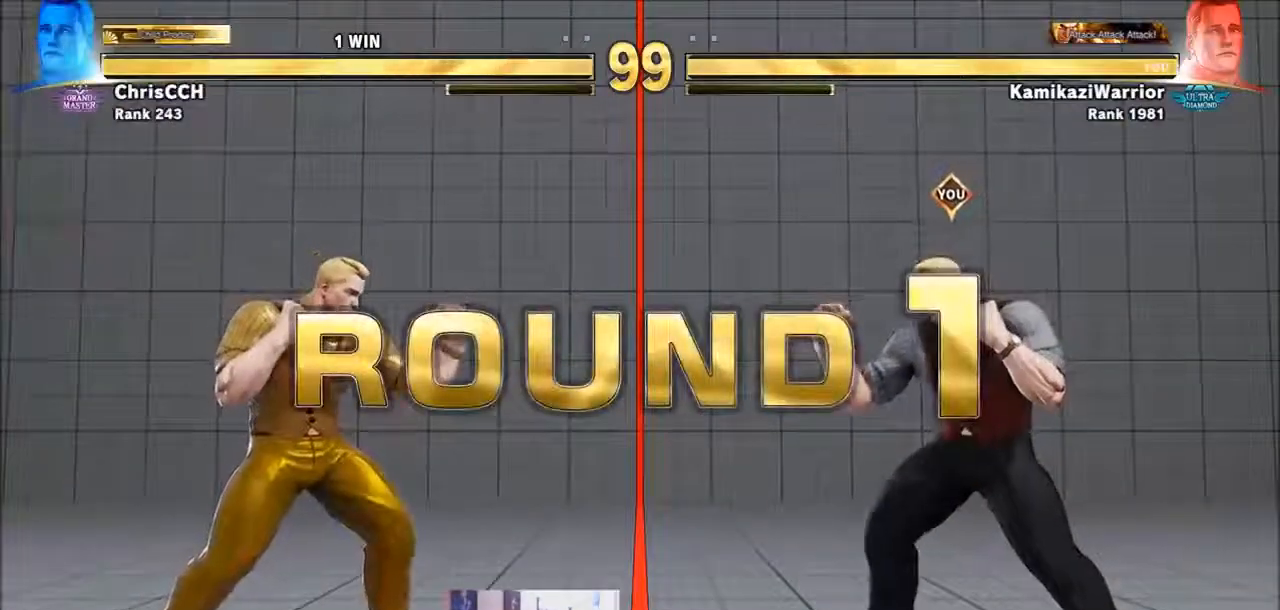
{"buttons": [], "left_stick": "center", "events": [[50, "CIRCLE", "down"], [83, "R2", "down"], [167, "CIRCLE", "up"], [167, "R2", "up"], [283, "R1", "down"], [283, "SQUARE", "down"], [283, "TRIANGLE", "down"], [400, "R1", "up"], [400, "SQUARE", "up"], [400, "TRIANGLE", "up"]]}
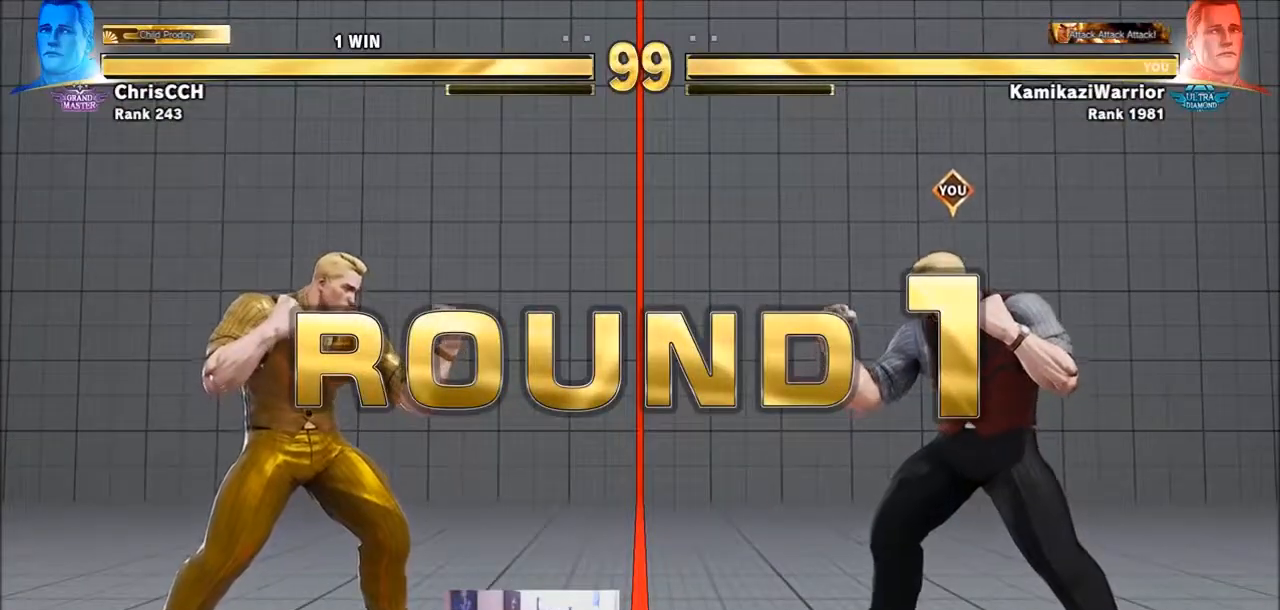
{"buttons": ["TRIANGLE"], "left_stick": "center", "events": [[17, "CIRCLE", "down"], [17, "R2", "down"], [167, "CIRCLE", "up"], [167, "R2", "up"], [317, "R1", "down"], [317, "TRIANGLE", "down"], [350, "SQUARE", "down"], [400, "SQUARE", "up"], [433, "R1", "up"]]}
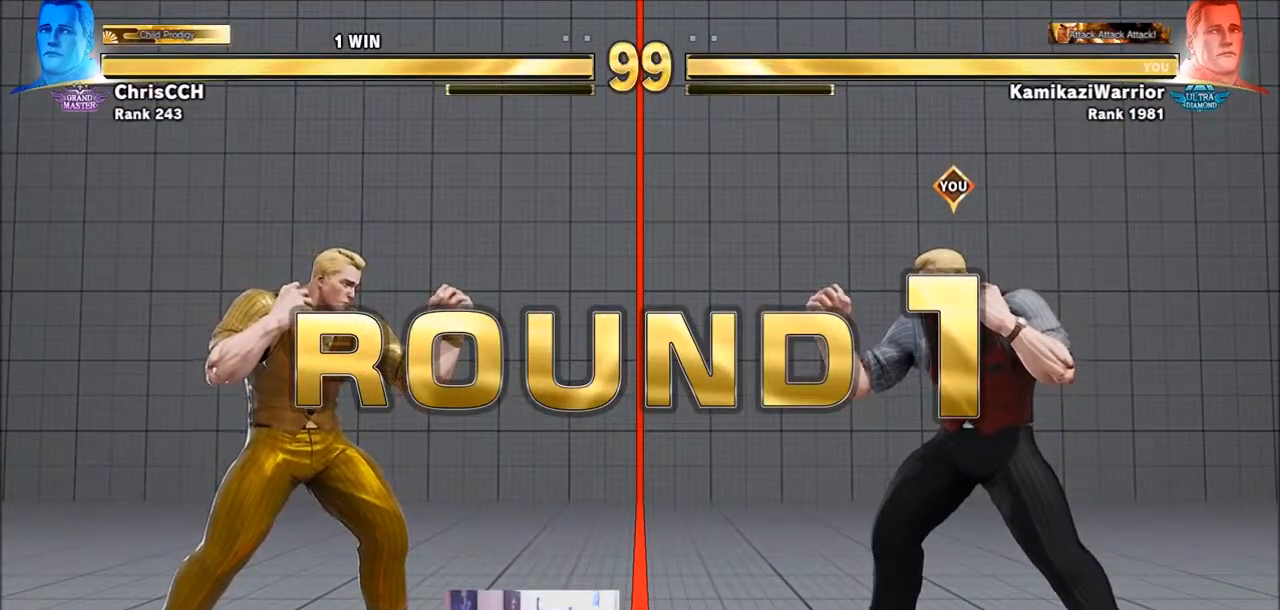
{"buttons": ["R1"], "left_stick": "center", "events": [[17, "TRIANGLE", "up"], [283, "R1", "down"]]}
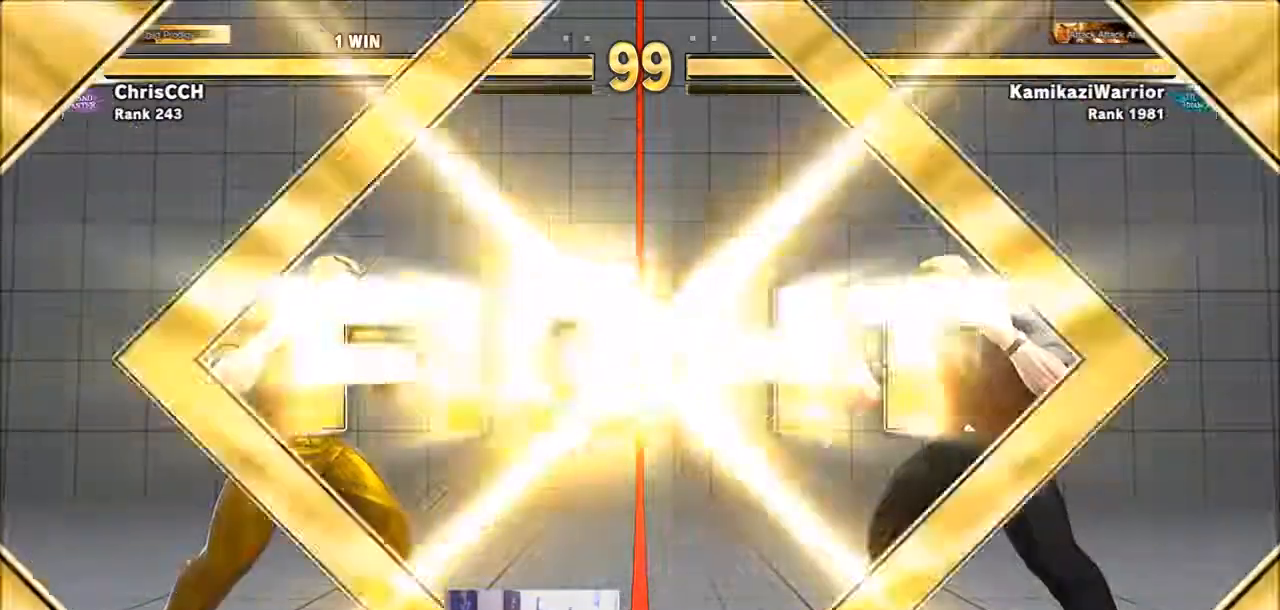
{"buttons": ["R1"], "left_stick": "left", "events": [[467, "left_stick", "left"]]}
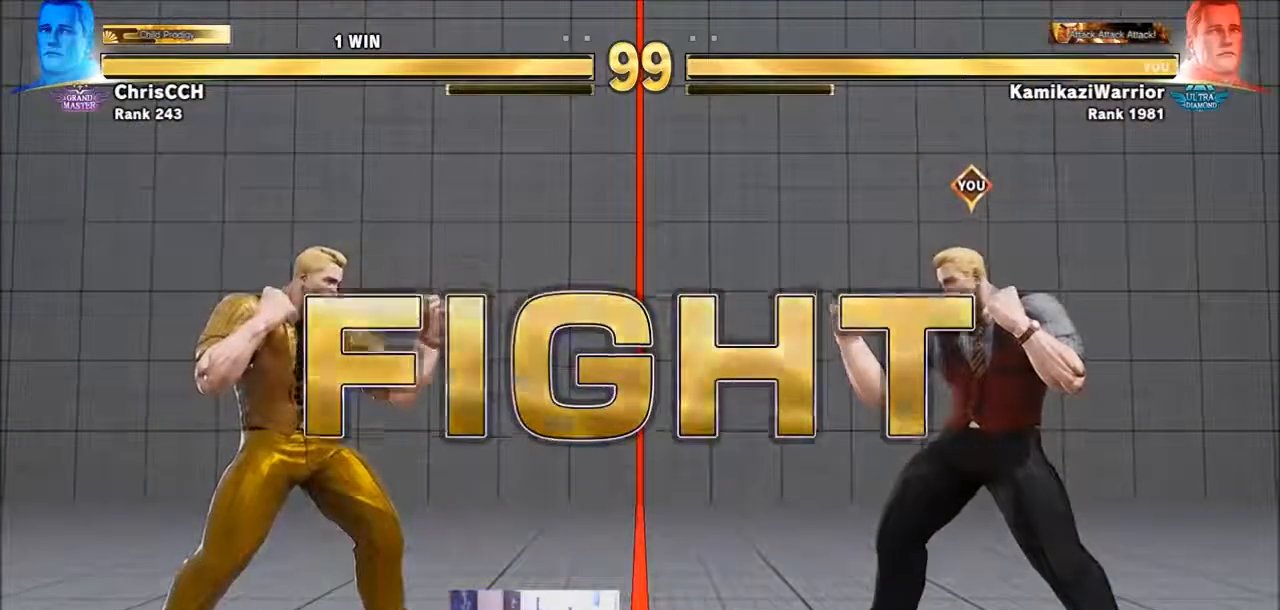
{"buttons": ["R1"], "left_stick": "down-right", "events": [[233, "left_stick", "center"], [283, "left_stick", "right"], [433, "left_stick", "down-right"]]}
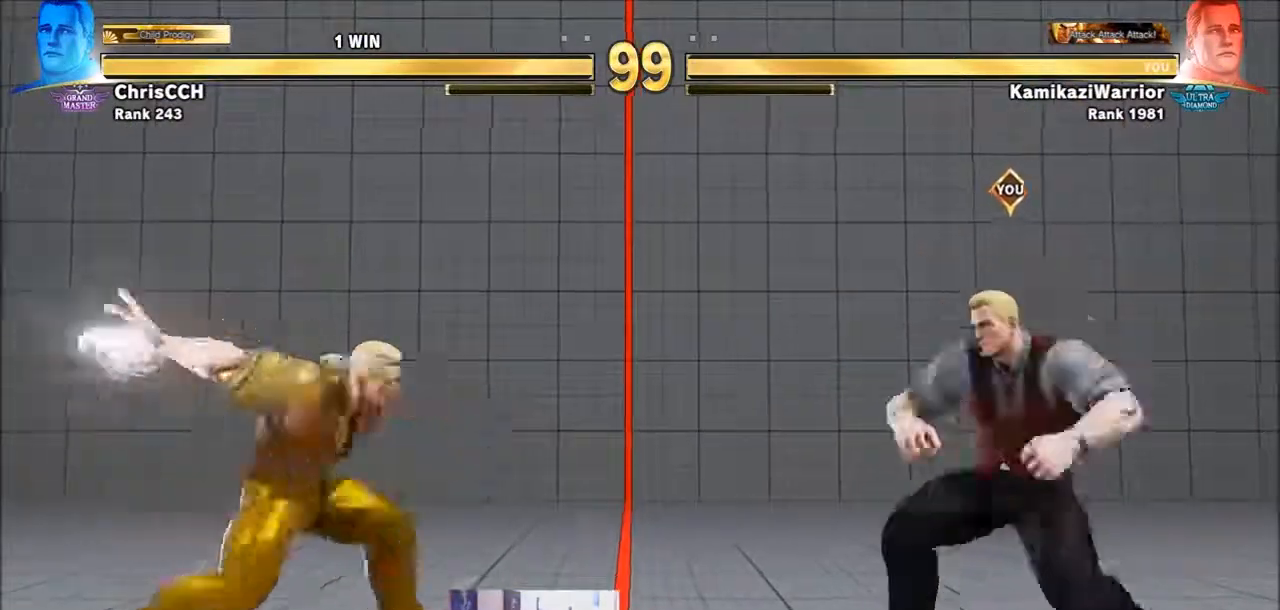
{"buttons": ["R1"], "left_stick": "down-right", "events": [[83, "left_stick", "left"], [200, "left_stick", "center"], [250, "left_stick", "right"], [350, "left_stick", "down-right"]]}
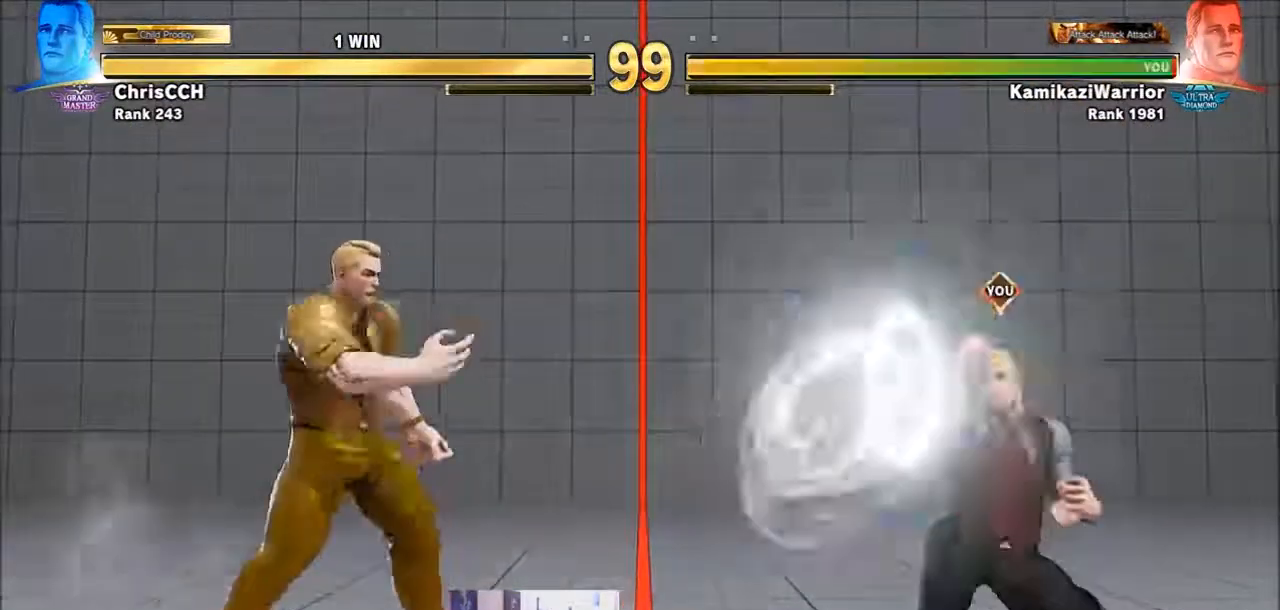
{"buttons": ["L2", "R1"], "left_stick": "right", "events": [[200, "L2", "down"], [317, "left_stick", "left"], [433, "left_stick", "right"]]}
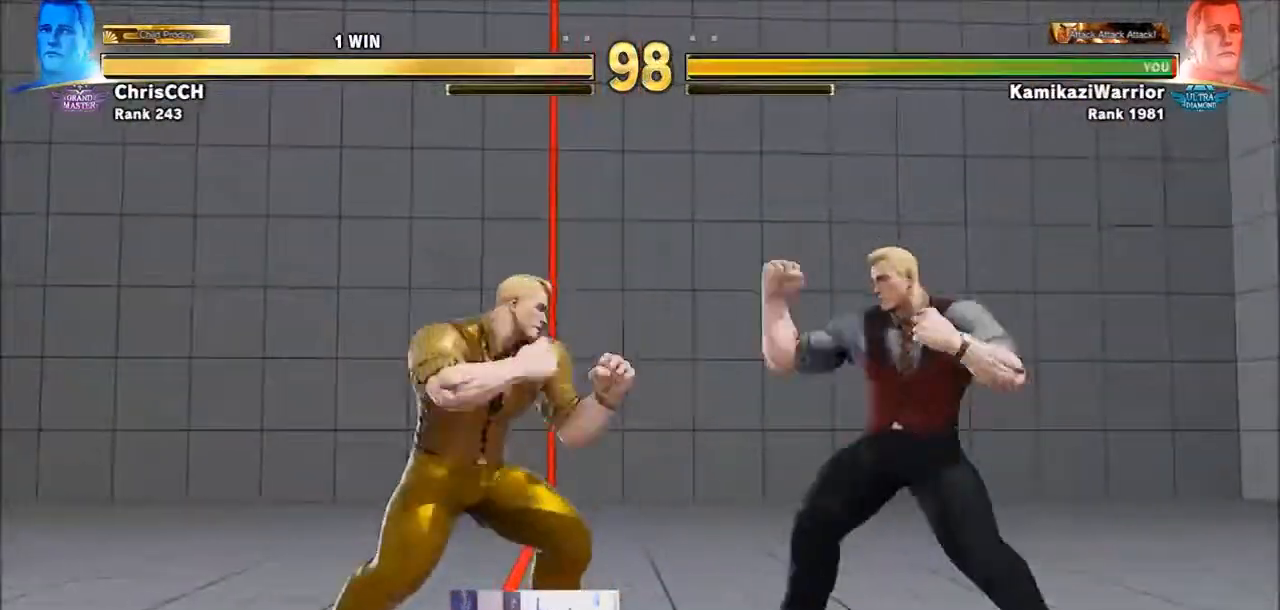
{"buttons": ["L2", "R1"], "left_stick": "down-right", "events": [[133, "left_stick", "down-right"], [283, "CROSS", "down"], [400, "CROSS", "up"]]}
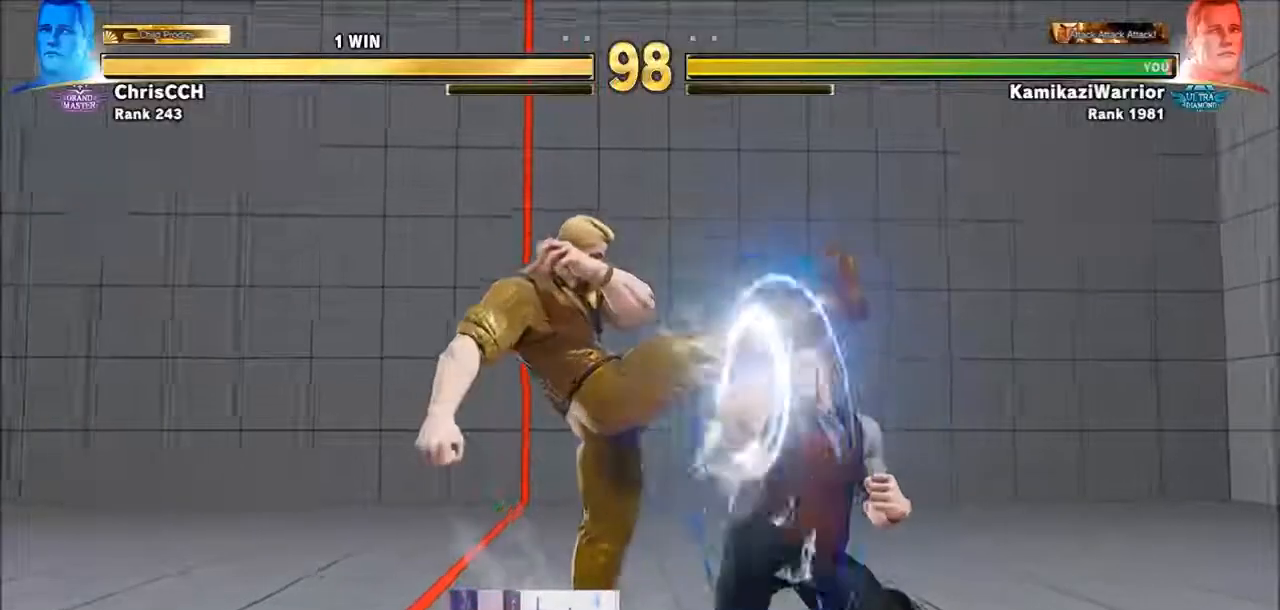
{"buttons": ["SQUARE", "L2", "R1"], "left_stick": "left", "events": [[167, "left_stick", "left"], [433, "SQUARE", "down"]]}
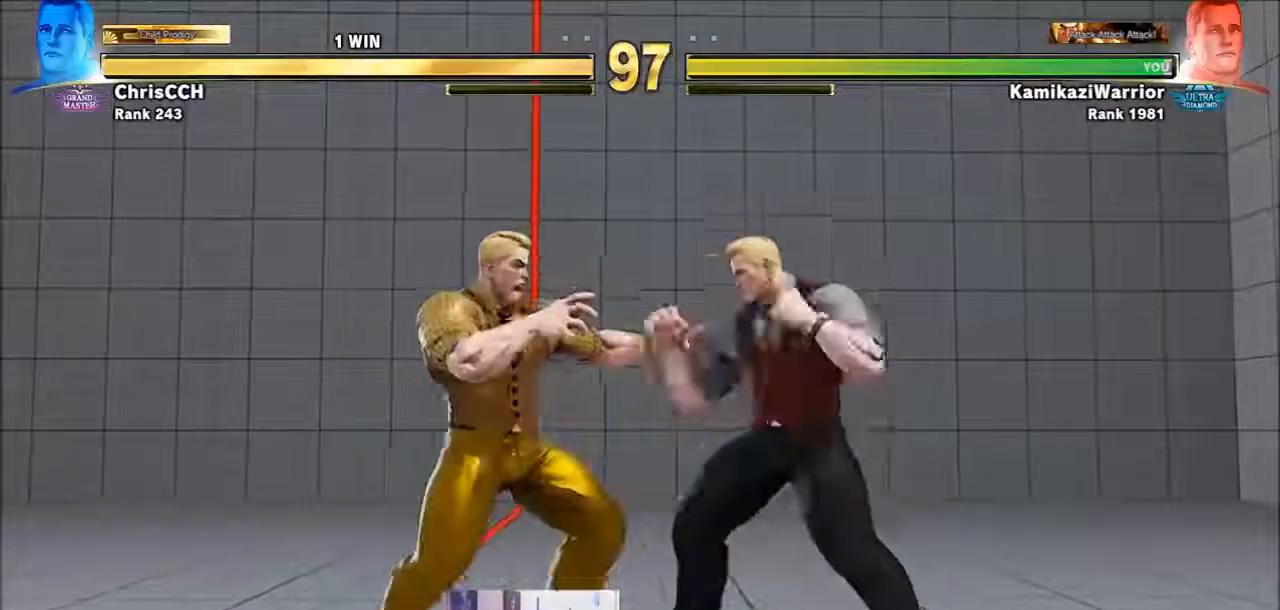
{"buttons": ["L2", "R1"], "left_stick": "right", "events": [[50, "left_stick", "center"], [133, "SQUARE", "up"], [133, "left_stick", "right"]]}
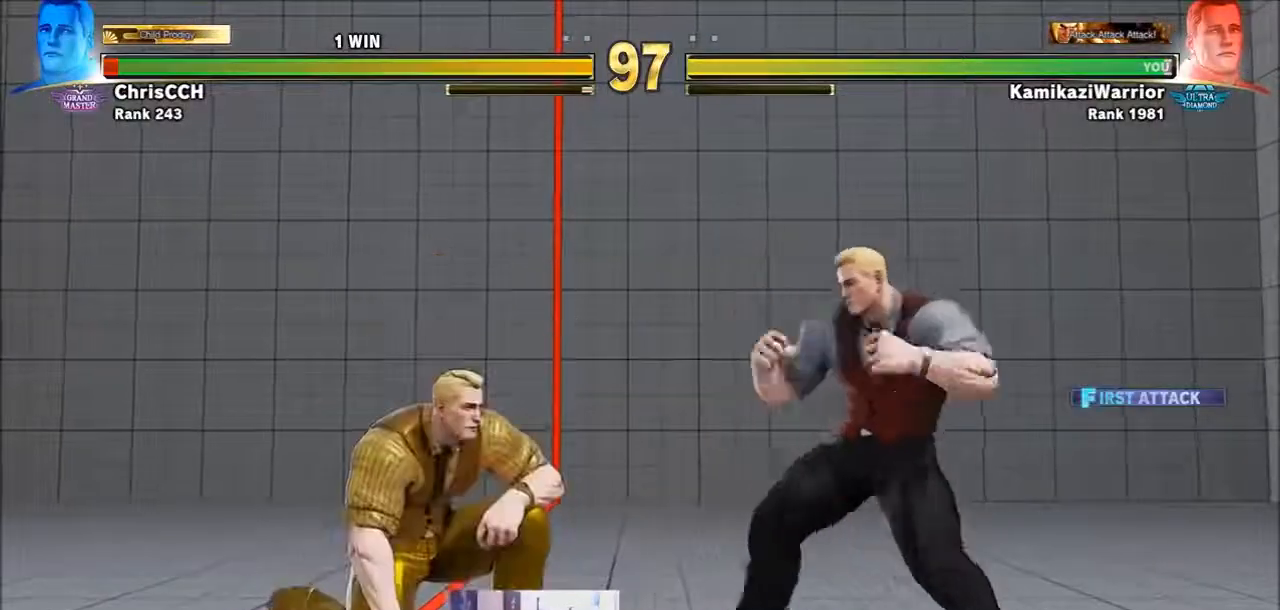
{"buttons": ["L2", "R1"], "left_stick": "right", "events": [[17, "left_stick", "down"], [133, "left_stick", "left"], [283, "CROSS", "down"], [350, "left_stick", "center"], [433, "CROSS", "up"], [433, "left_stick", "right"]]}
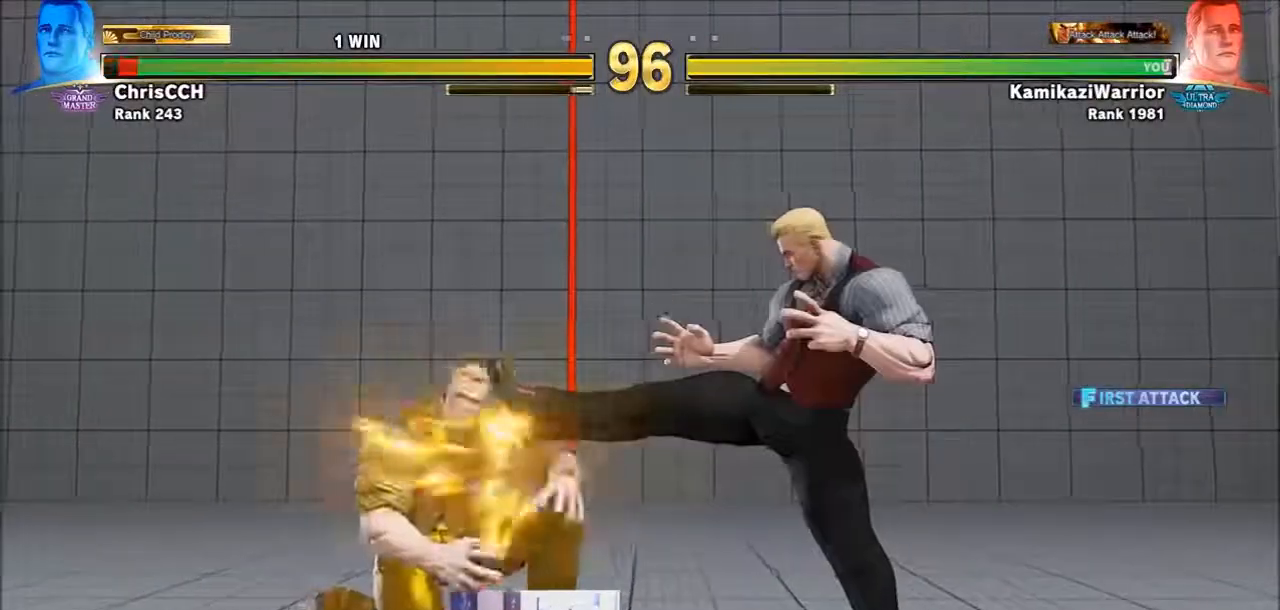
{"buttons": ["L2", "R1"], "left_stick": "left", "events": [[283, "left_stick", "down-right"], [467, "left_stick", "left"]]}
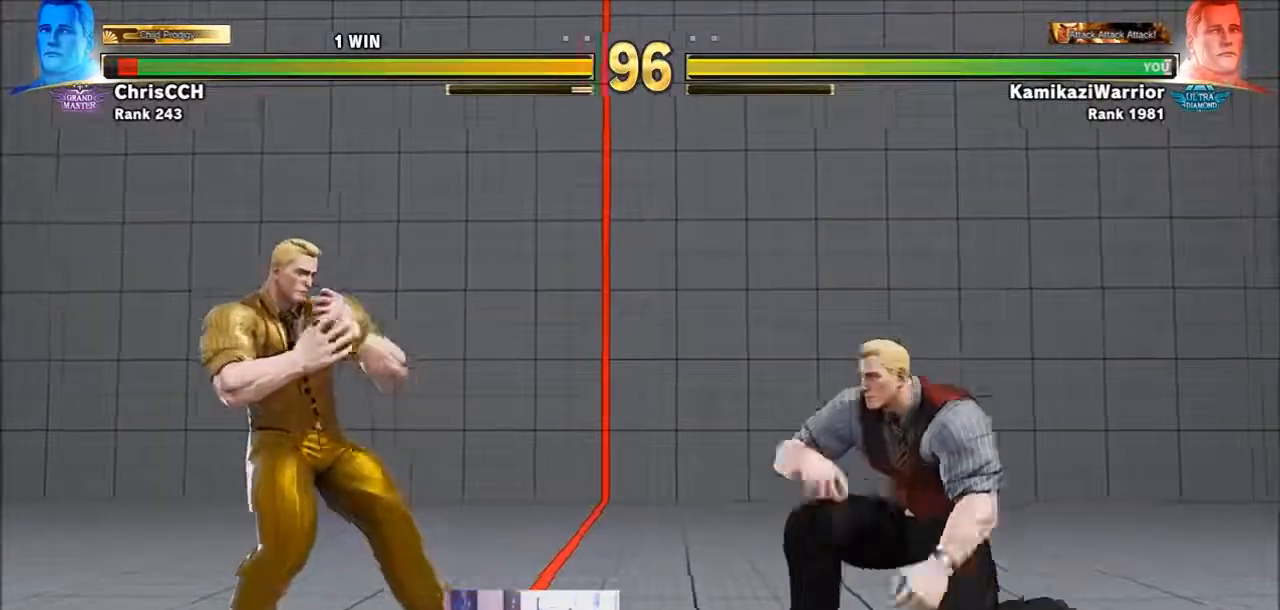
{"buttons": ["CROSS", "L2", "R1"], "left_stick": "right", "events": [[350, "CROSS", "down"], [433, "left_stick", "right"]]}
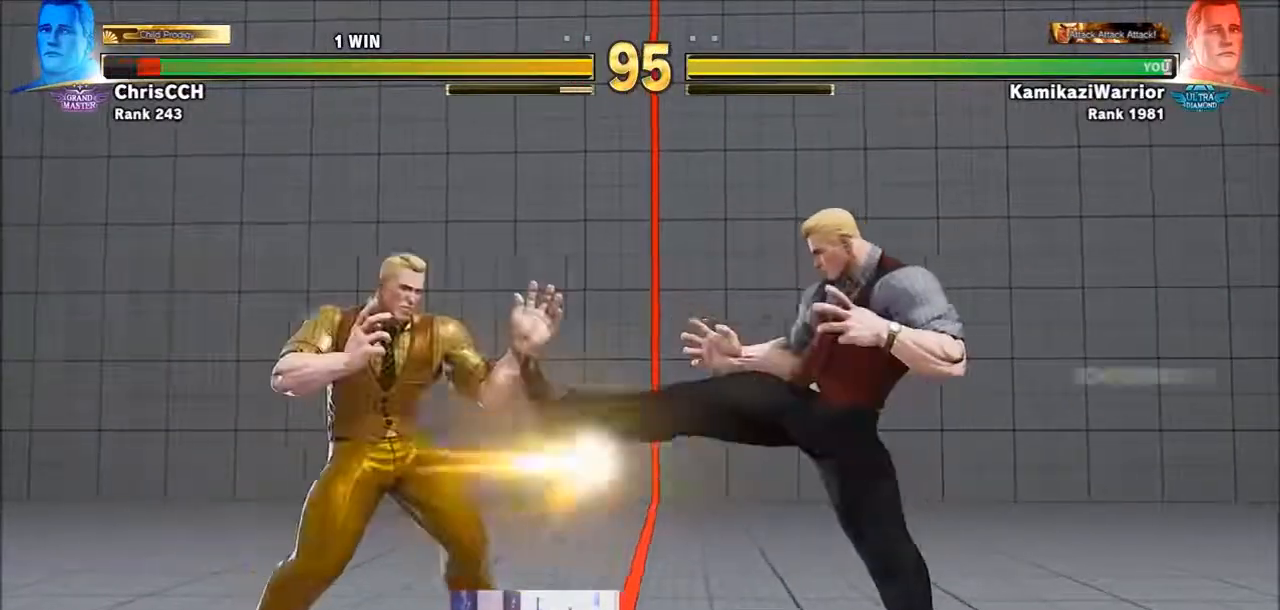
{"buttons": ["L2", "R1"], "left_stick": "down-right", "events": [[17, "CROSS", "up"], [467, "left_stick", "down-right"]]}
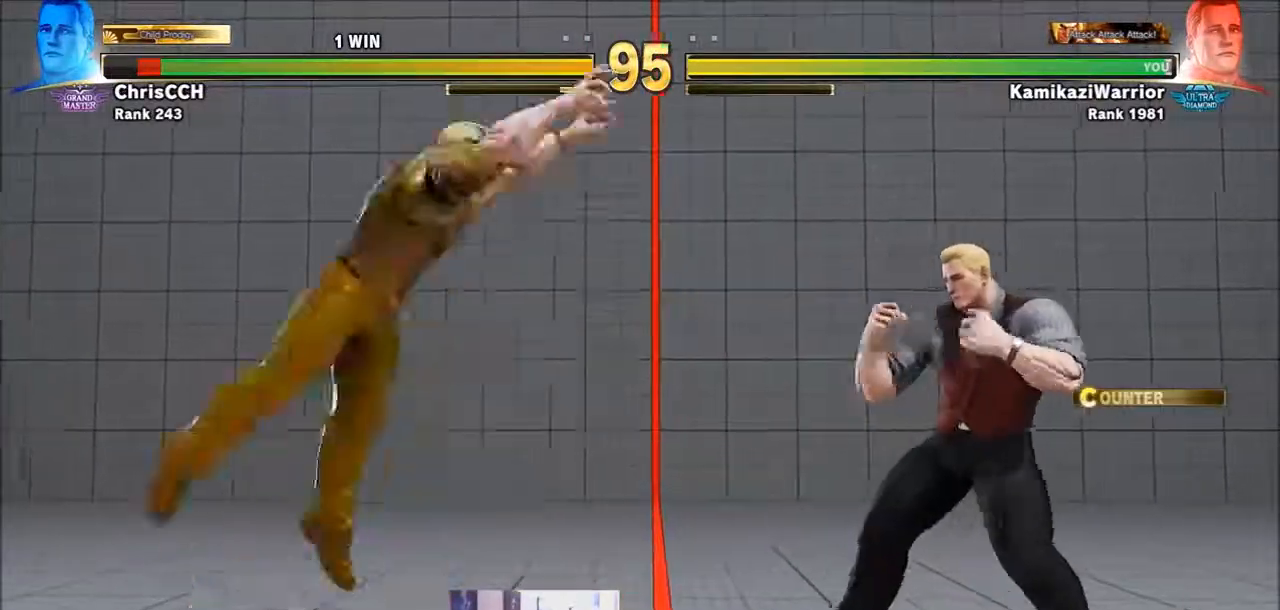
{"buttons": ["L2", "R1"], "left_stick": "right", "events": [[167, "left_stick", "left"], [350, "left_stick", "right"]]}
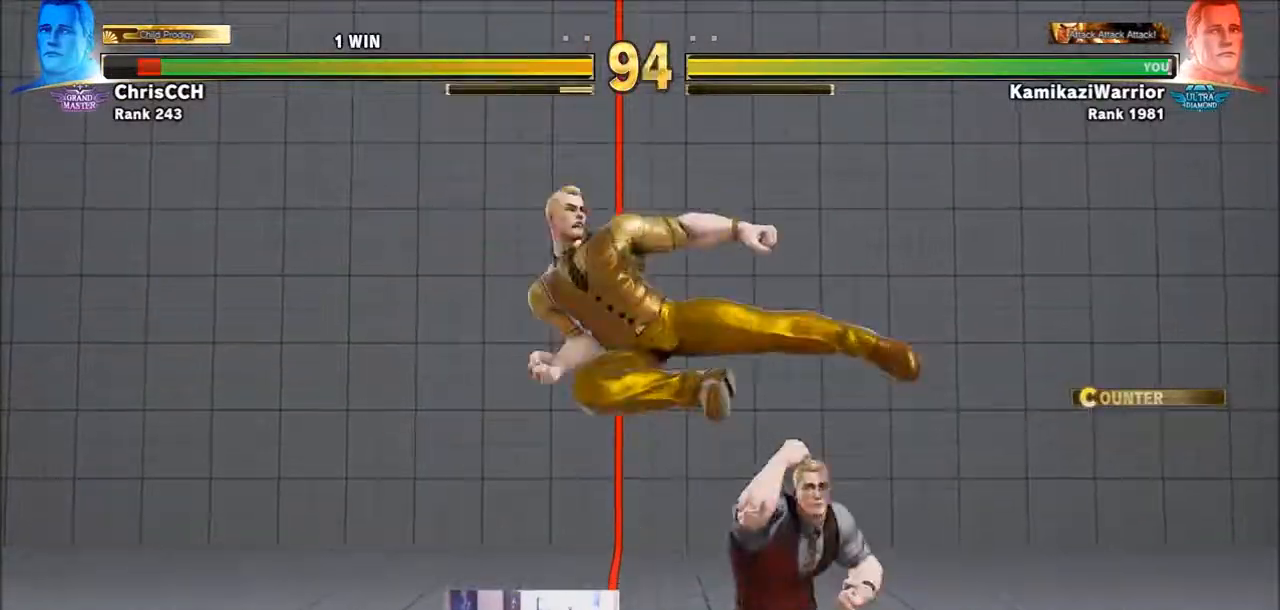
{"buttons": ["L2", "R1"], "left_stick": "down-right", "events": [[433, "left_stick", "down-right"]]}
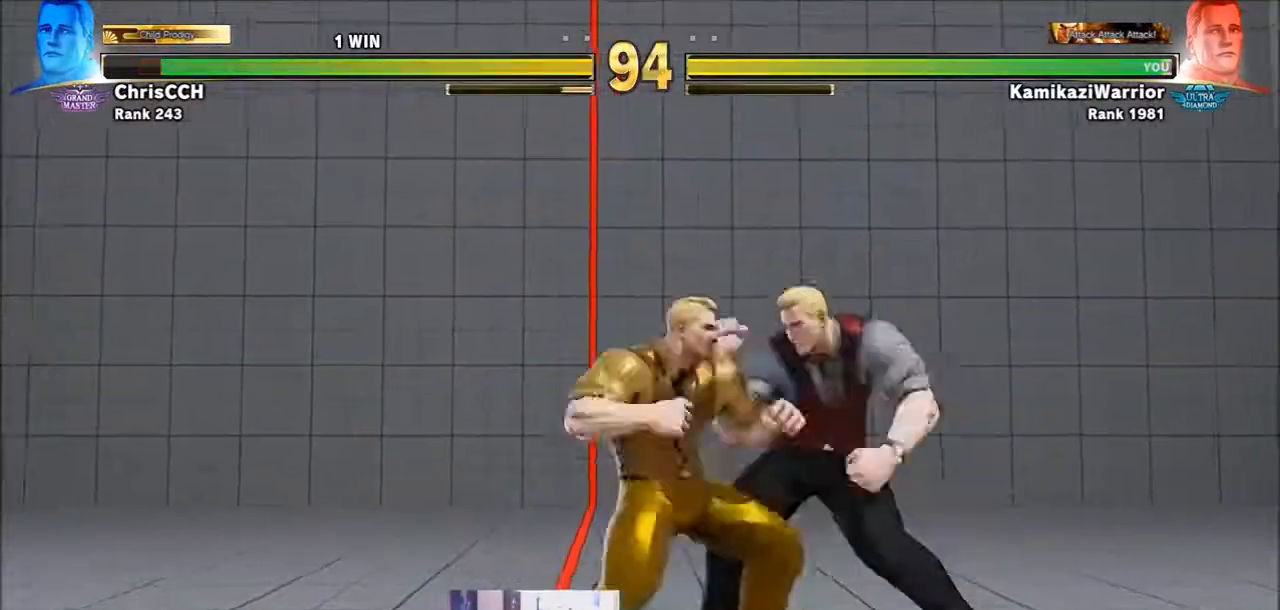
{"buttons": ["L2", "R1"], "left_stick": "right", "events": [[50, "CROSS", "down"], [50, "SQUARE", "down"], [200, "CROSS", "up"], [233, "SQUARE", "up"], [283, "left_stick", "right"]]}
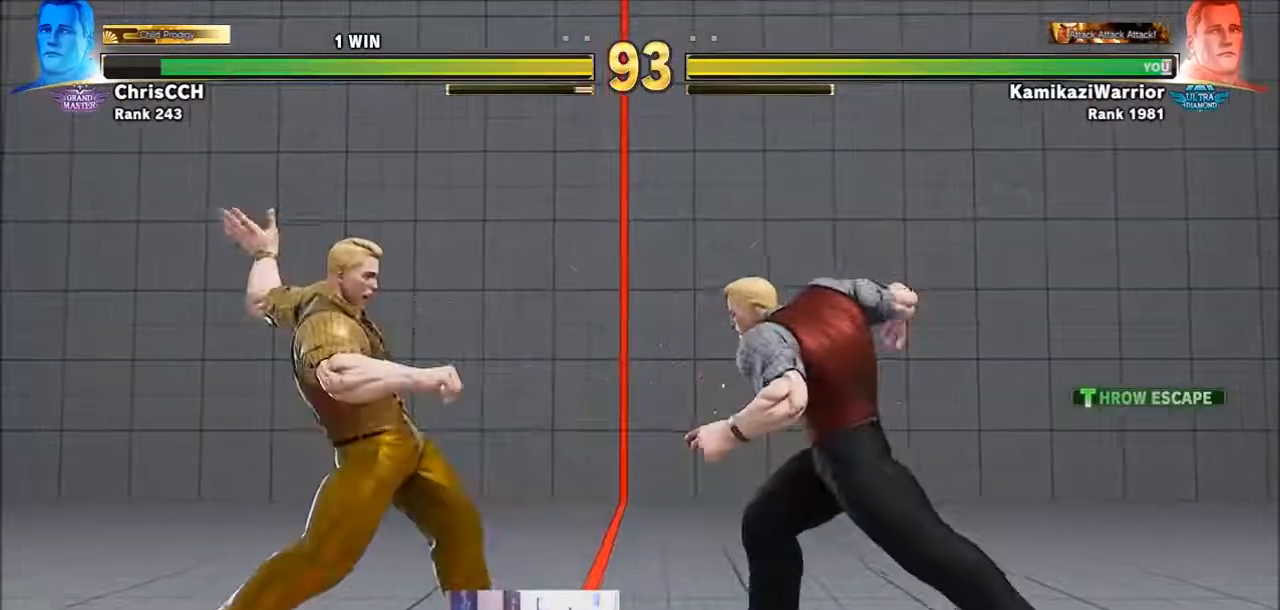
{"buttons": ["L2", "R1"], "left_stick": "left", "events": [[283, "left_stick", "down-right"], [467, "left_stick", "left"]]}
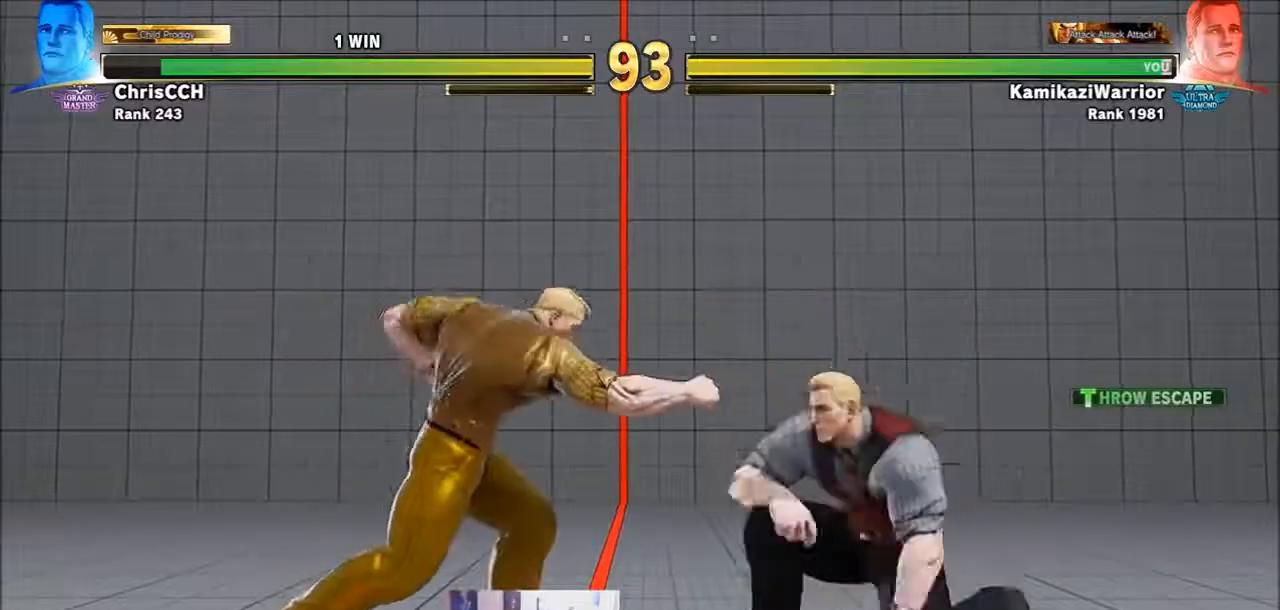
{"buttons": [], "left_stick": "right", "events": [[50, "CROSS", "down"], [167, "CROSS", "up"], [167, "R1", "up"], [167, "left_stick", "center"], [200, "L2", "up"], [400, "left_stick", "right"]]}